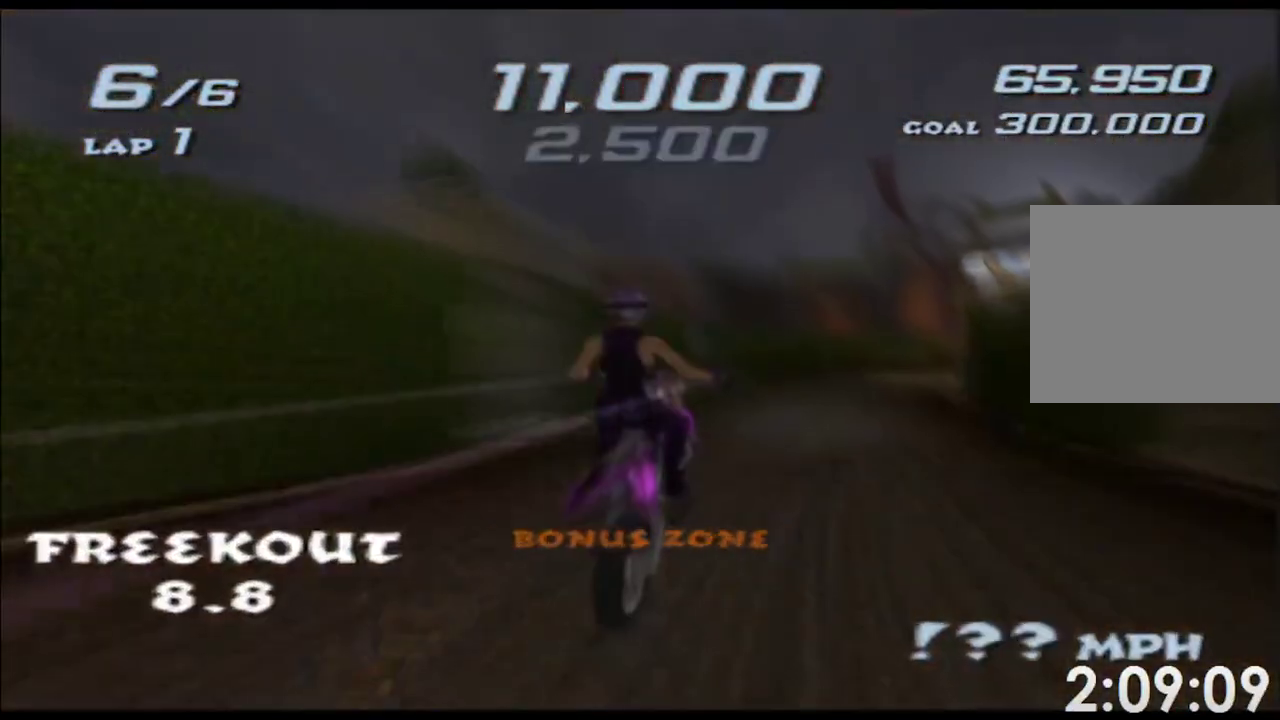
Gameplay with a controller (Xbox layout); each line is a JSON object with the inputs held at the frame after it. "events" lists button and stick changes between this image and that frame as [ms after this image, input, new state], when the widget could be followed in between. This overlay highlights the sticks when they move; stick clicks (L3 R3) are not distinguishable. Not read: B HOME L3 R2 R3 SELECT START Y.
{"buttons": ["A", "X"], "left_stick": "right", "right_stick": "center", "events": [[267, "left_stick", "center"], [350, "left_stick", "right"]]}
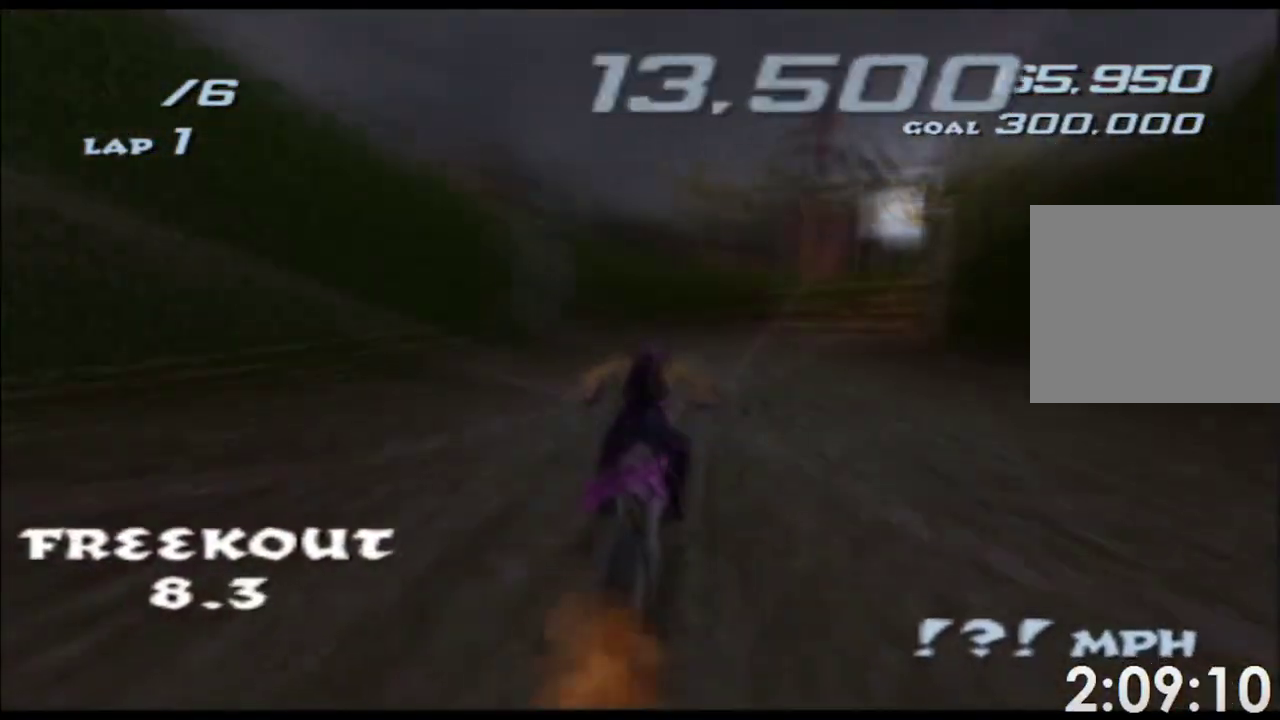
{"buttons": ["A", "X"], "left_stick": "center", "right_stick": "center", "events": [[33, "left_stick", "center"], [117, "left_stick", "right"], [267, "left_stick", "center"]]}
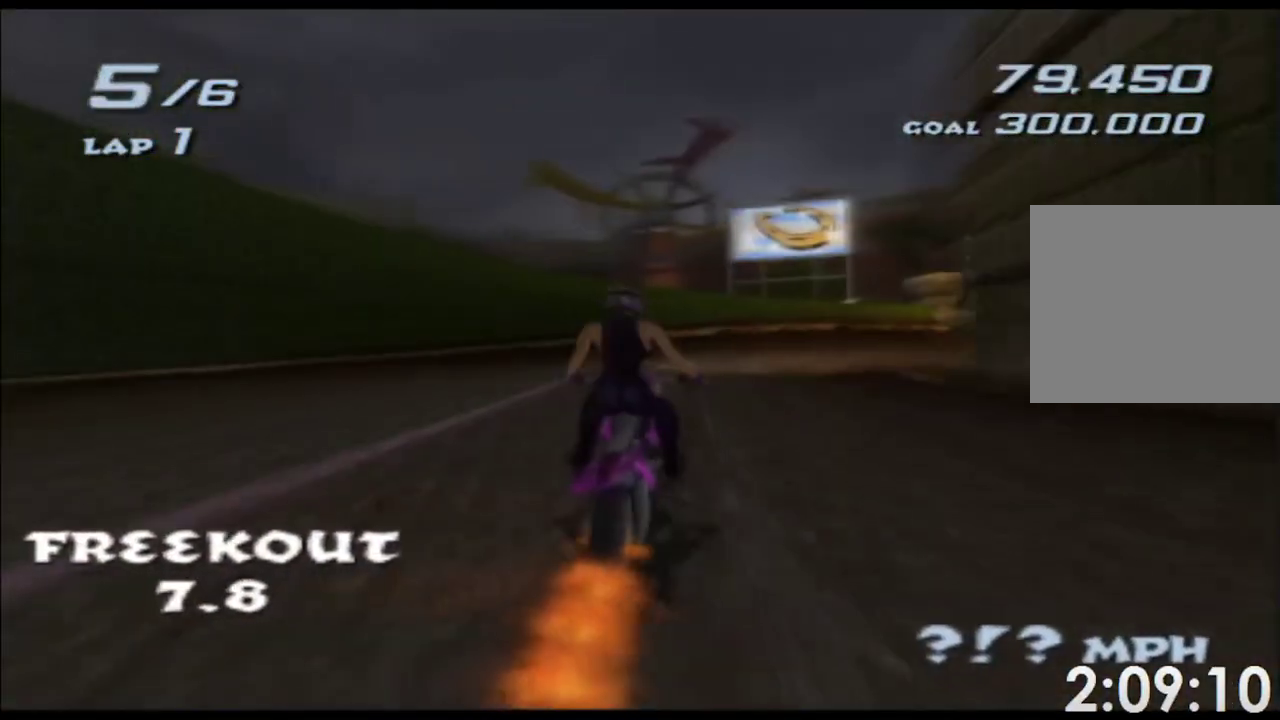
{"buttons": ["A", "X"], "left_stick": "right", "right_stick": "center", "events": [[33, "left_stick", "right"], [267, "left_stick", "center"], [383, "left_stick", "right"]]}
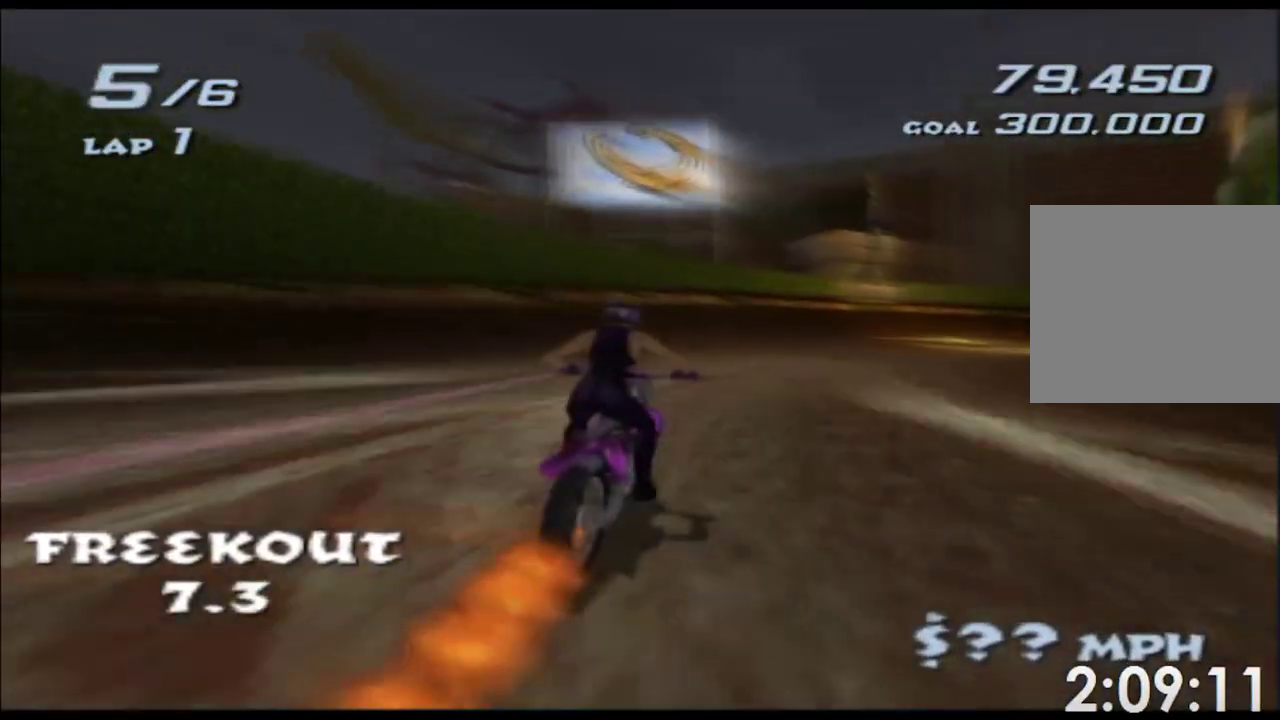
{"buttons": ["A", "X"], "left_stick": "center", "right_stick": "center", "events": [[283, "left_stick", "center"]]}
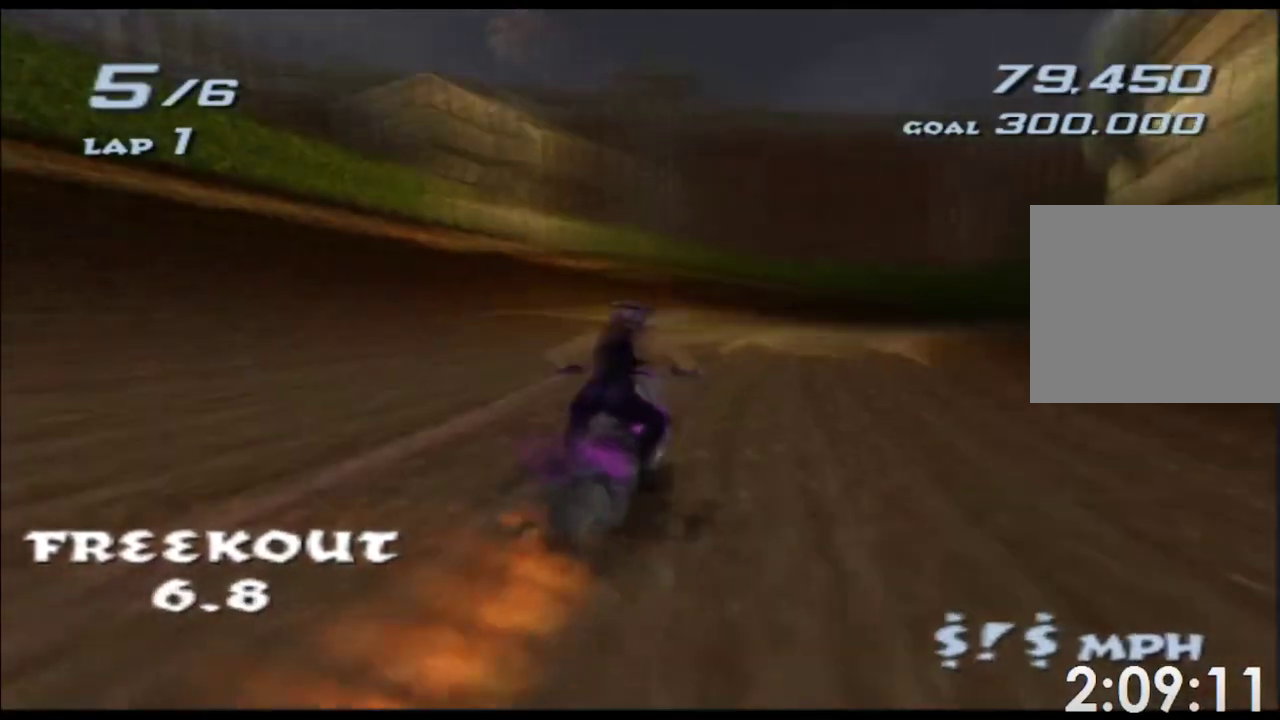
{"buttons": ["A", "X"], "left_stick": "right", "right_stick": "center", "events": [[117, "left_stick", "right"]]}
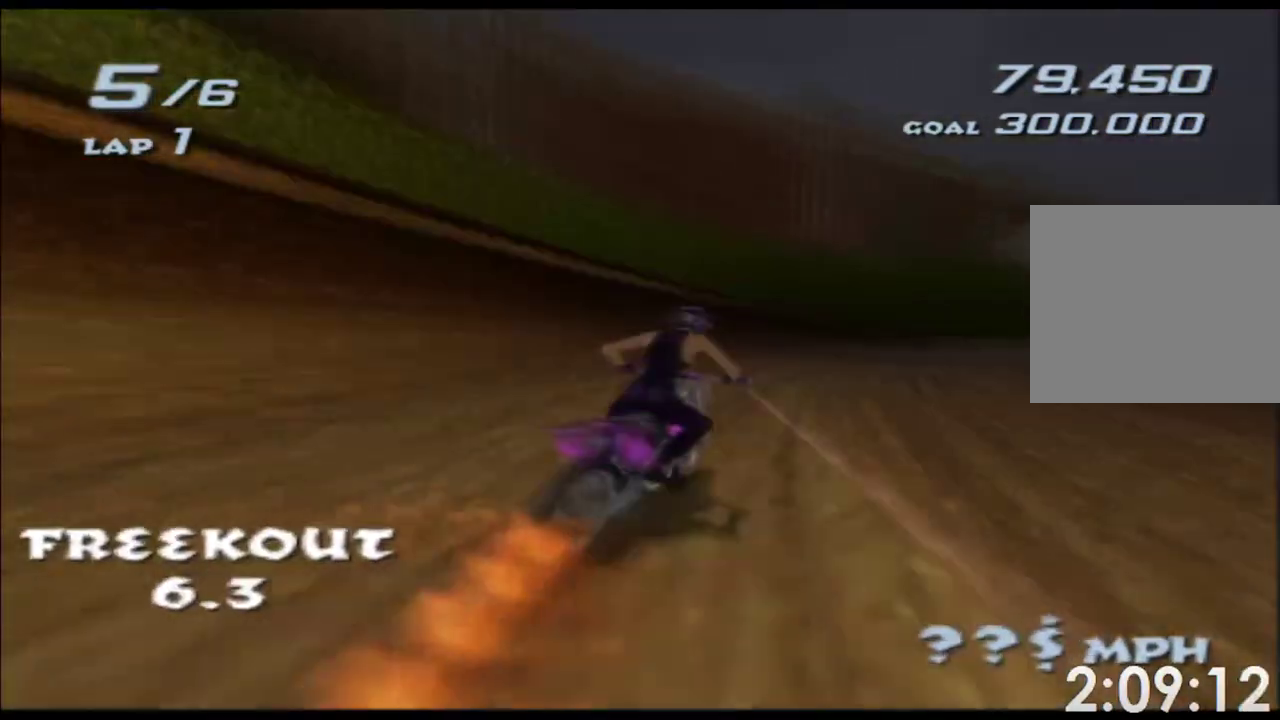
{"buttons": ["A", "X"], "left_stick": "center", "right_stick": "center", "events": [[50, "left_stick", "center"], [183, "left_stick", "right"], [417, "left_stick", "center"]]}
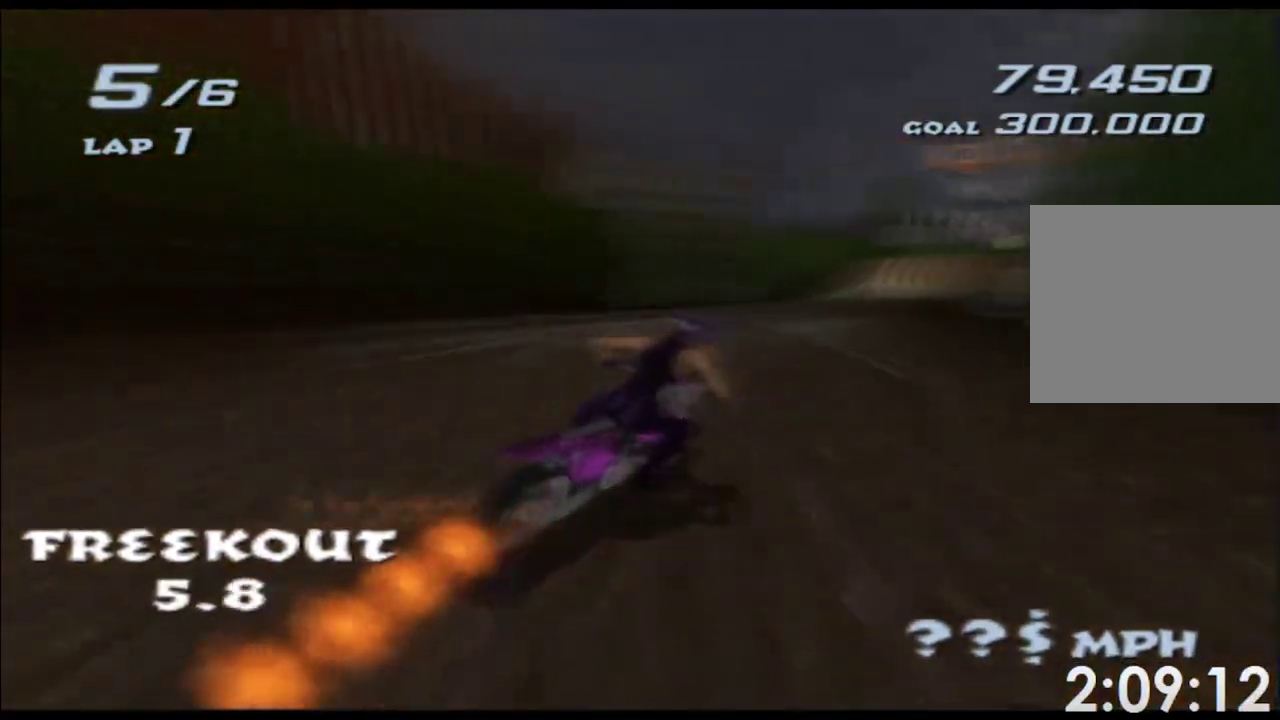
{"buttons": ["A", "X"], "left_stick": "right", "right_stick": "center", "events": [[283, "left_stick", "right"]]}
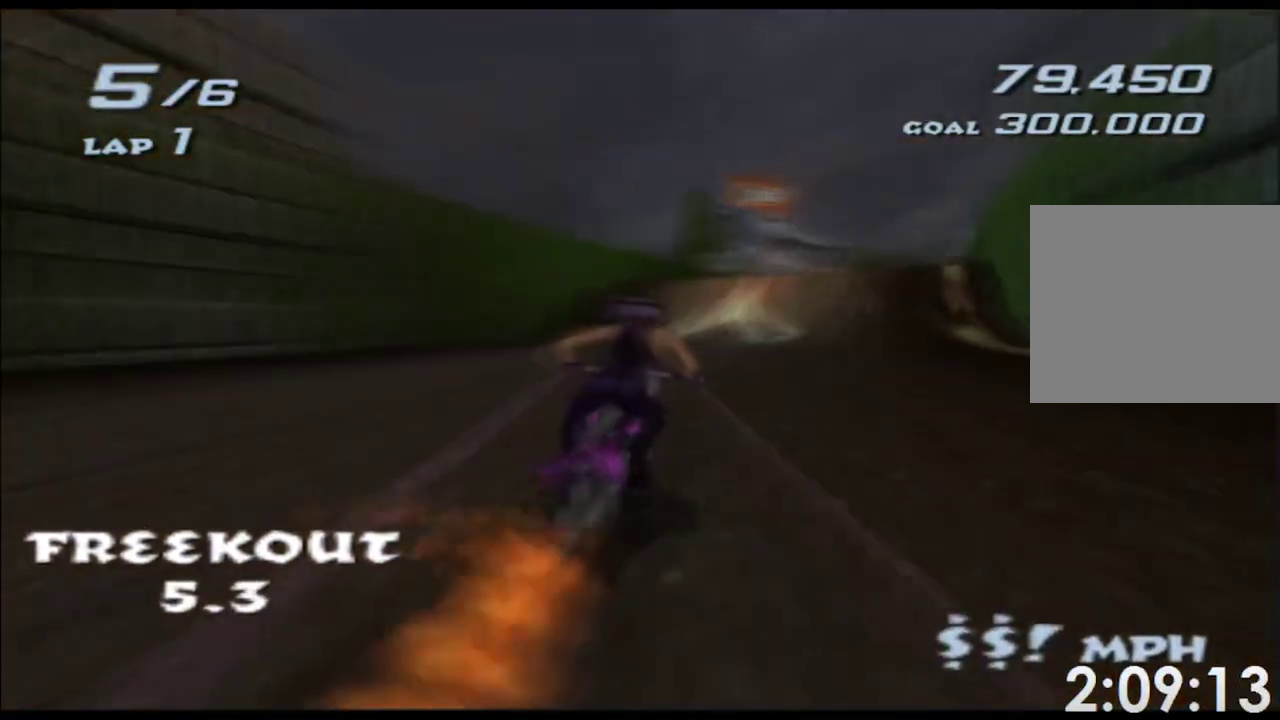
{"buttons": ["A", "X"], "left_stick": "left", "right_stick": "center", "events": [[17, "left_stick", "center"], [367, "left_stick", "left"]]}
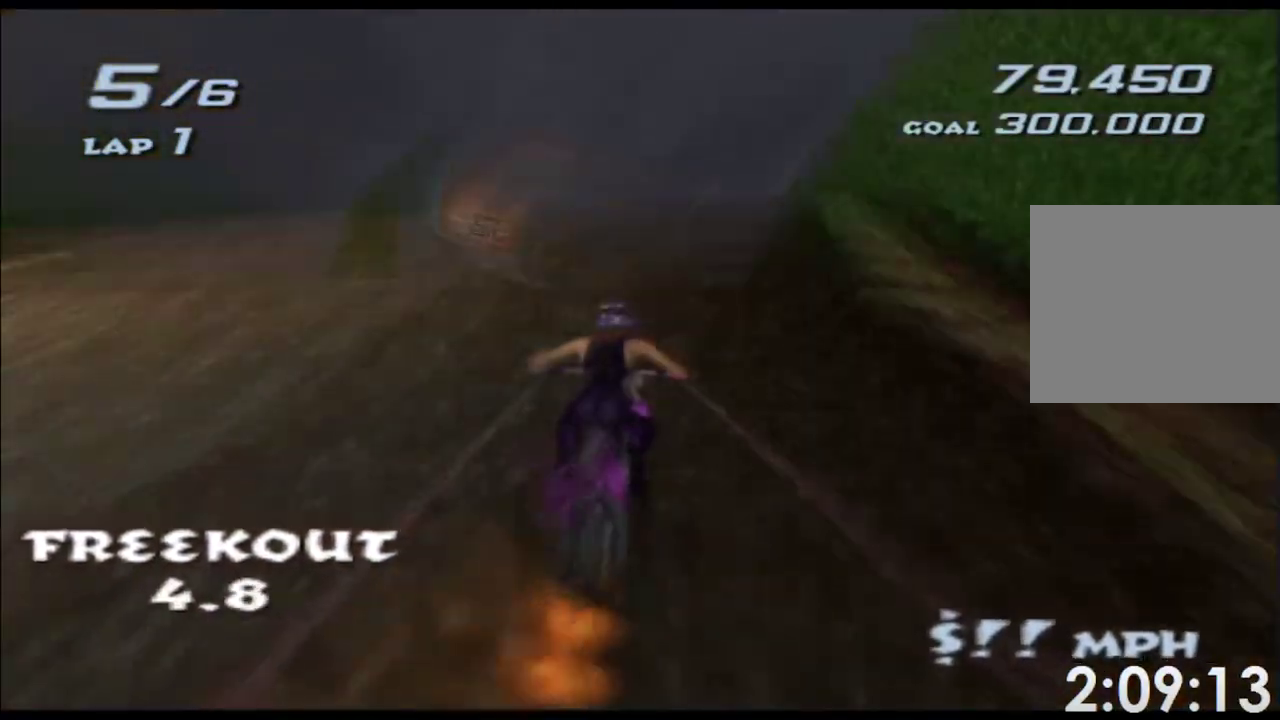
{"buttons": ["A", "X"], "left_stick": "left", "right_stick": "center", "events": [[33, "left_stick", "center"], [217, "left_stick", "left"]]}
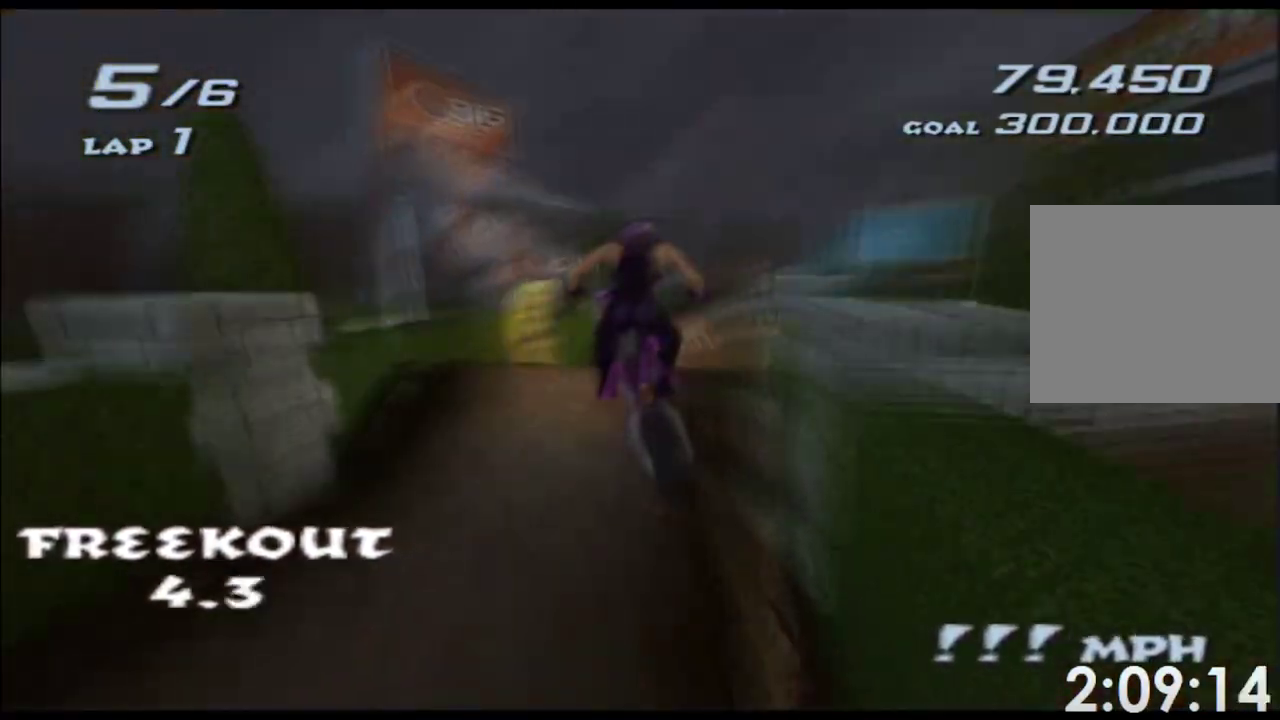
{"buttons": ["A", "X"], "left_stick": "center", "right_stick": "center", "events": [[117, "left_stick", "up-left"], [183, "left_stick", "up"], [400, "left_stick", "center"]]}
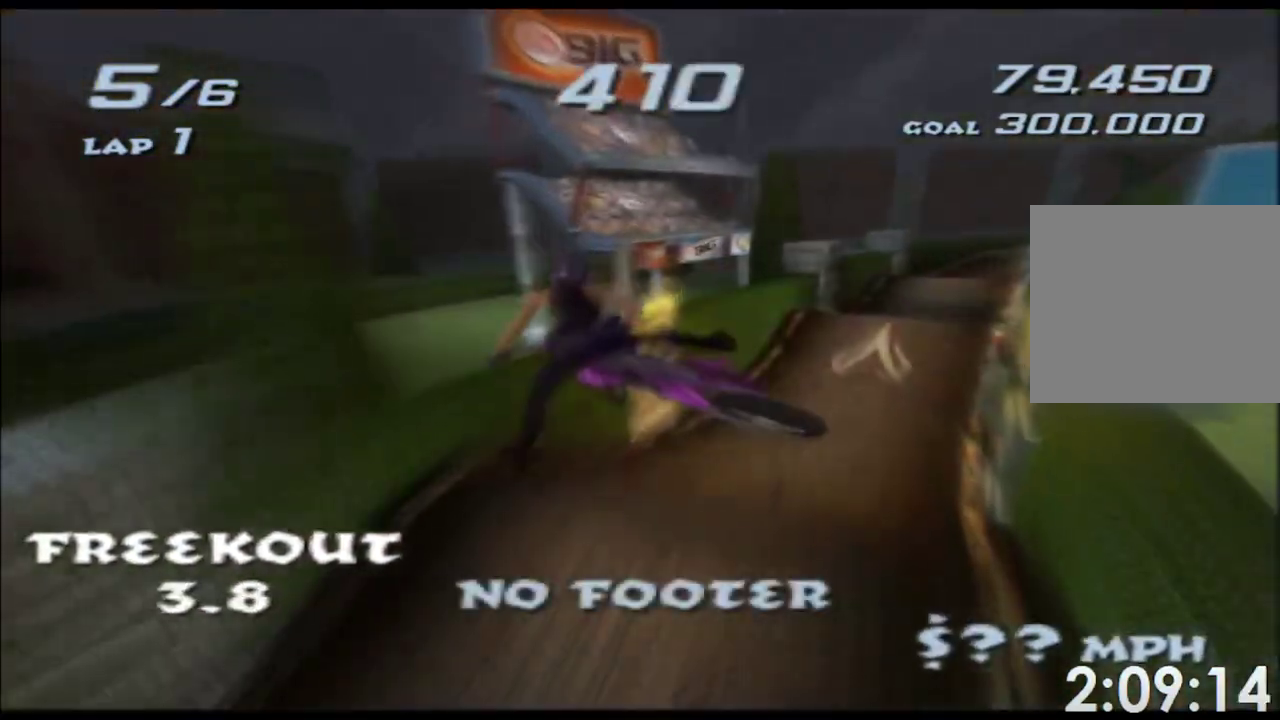
{"buttons": ["A", "X"], "left_stick": "up", "right_stick": "center", "events": [[133, "left_stick", "up"], [317, "left_stick", "center"], [400, "left_stick", "up"]]}
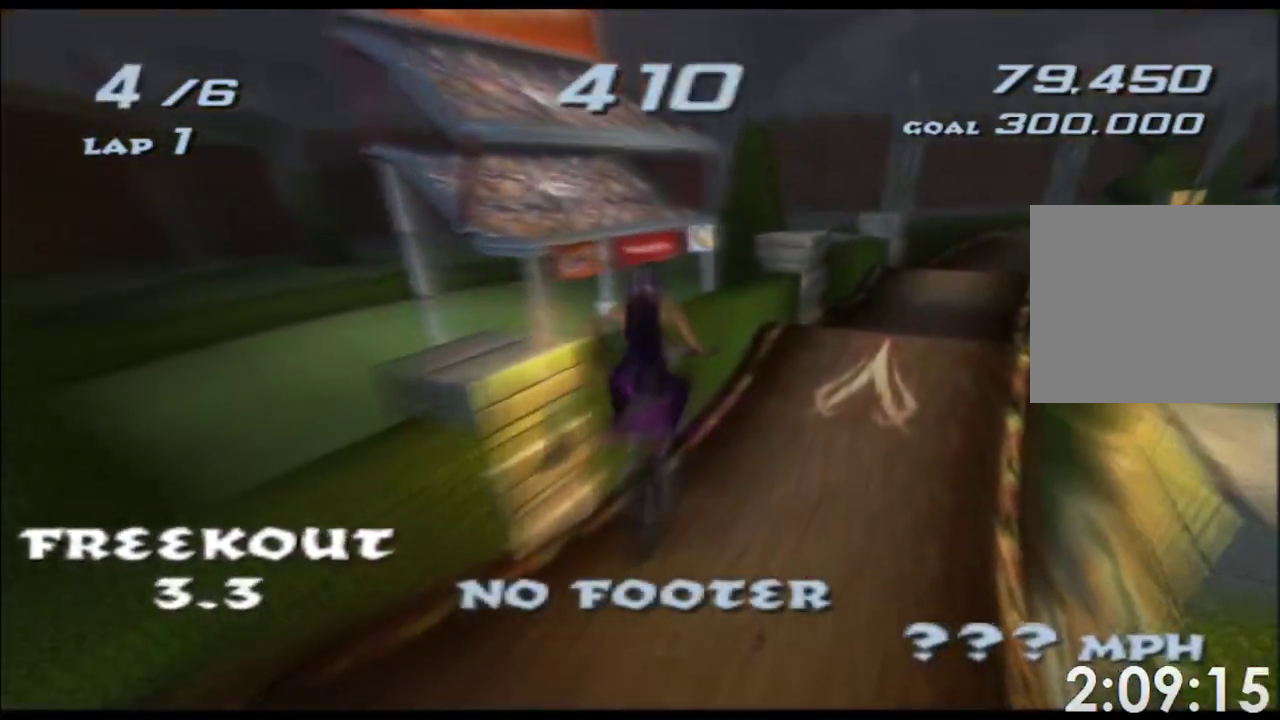
{"buttons": ["A", "X"], "left_stick": "up", "right_stick": "center", "events": []}
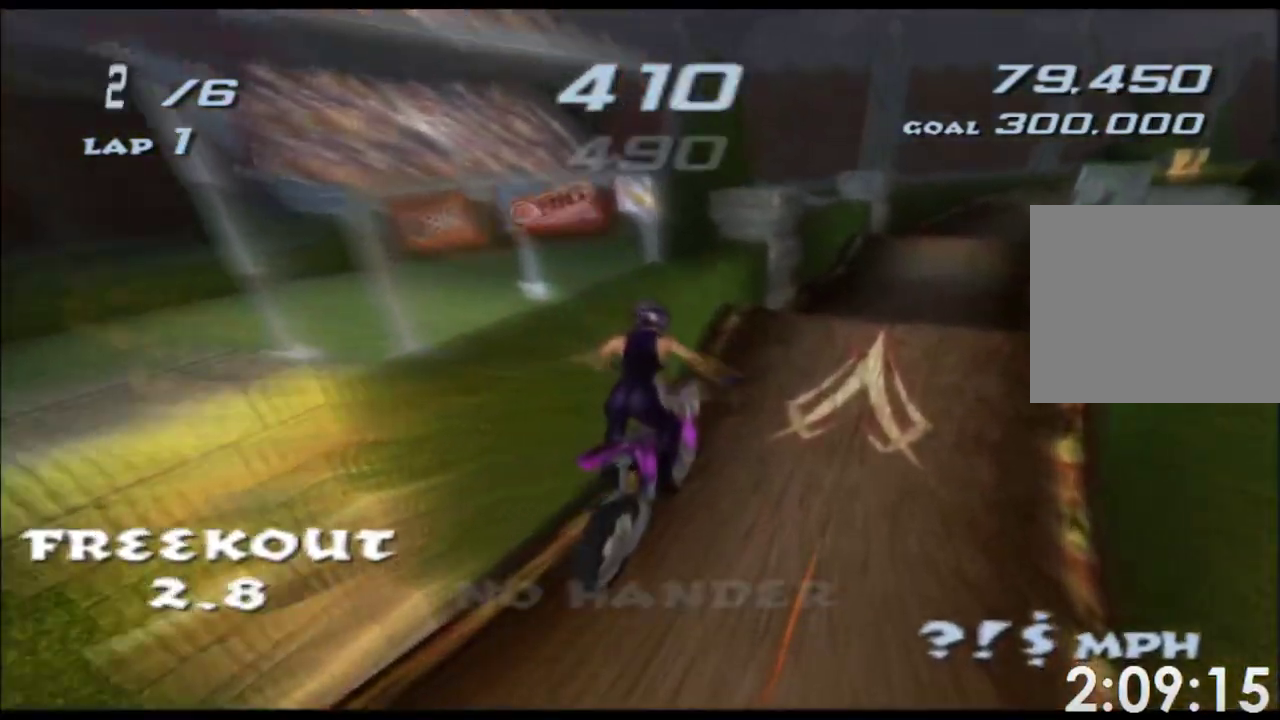
{"buttons": ["A", "X"], "left_stick": "right", "right_stick": "center", "events": [[300, "left_stick", "up-right"], [350, "left_stick", "right"]]}
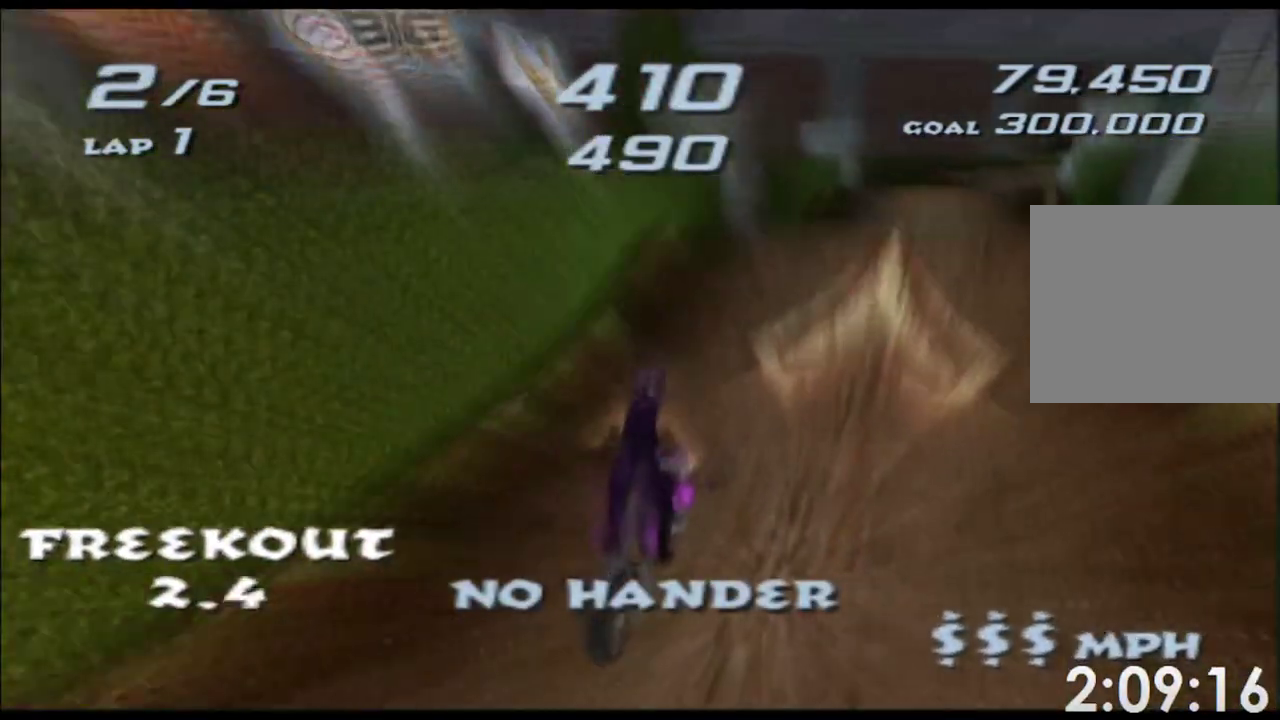
{"buttons": ["A", "X"], "left_stick": "center", "right_stick": "center", "events": [[200, "left_stick", "center"], [350, "left_stick", "right"], [467, "left_stick", "center"]]}
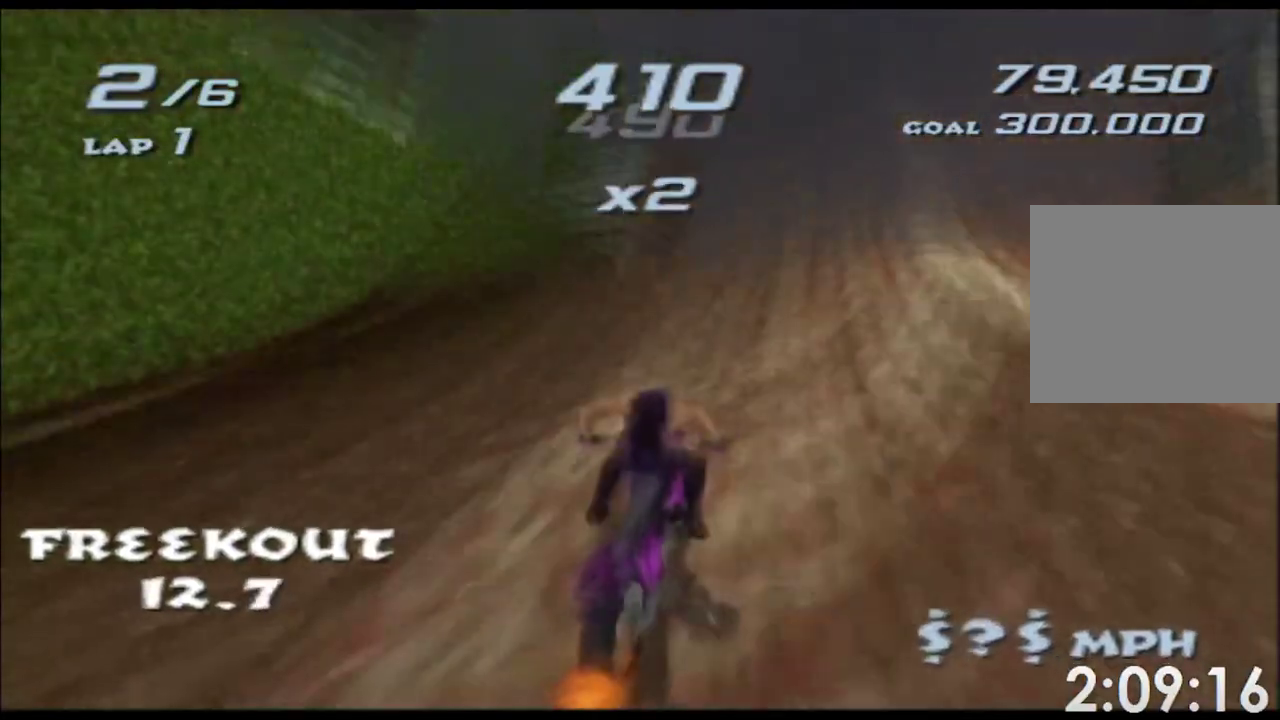
{"buttons": ["A", "X"], "left_stick": "right", "right_stick": "center", "events": [[50, "left_stick", "right"]]}
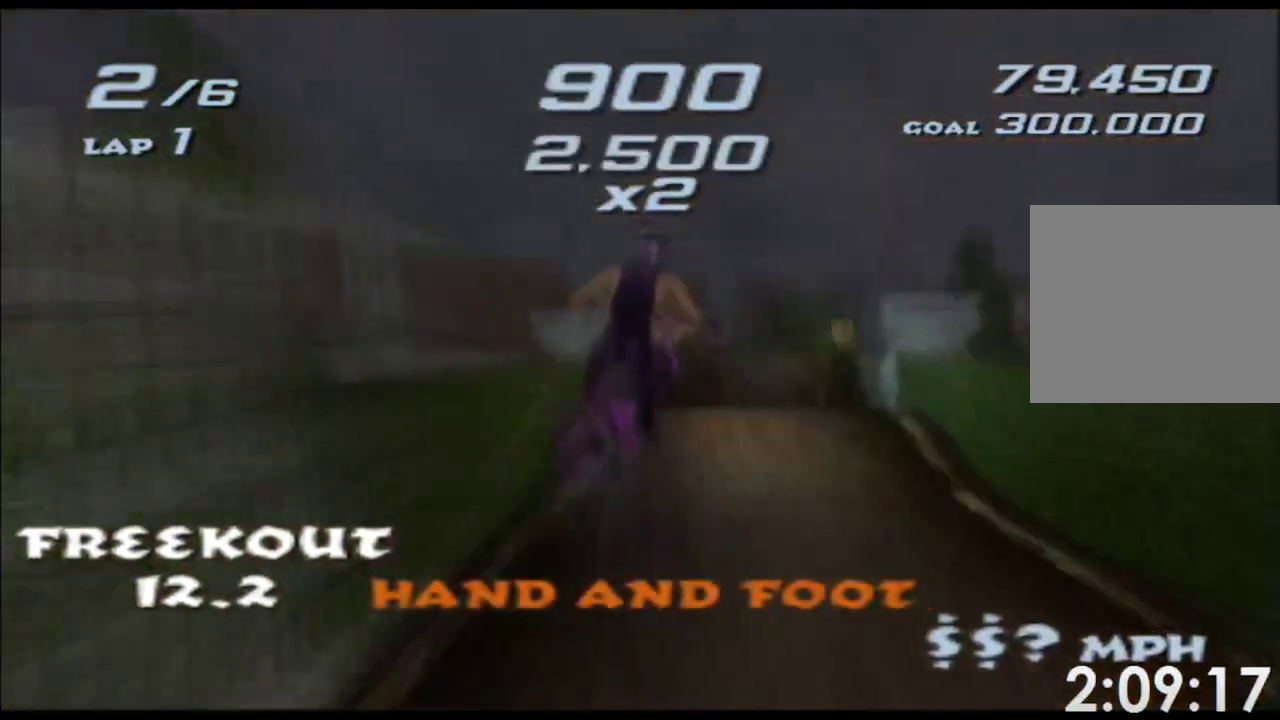
{"buttons": ["A", "X"], "left_stick": "up", "right_stick": "center", "events": [[417, "left_stick", "up-right"], [500, "left_stick", "up"]]}
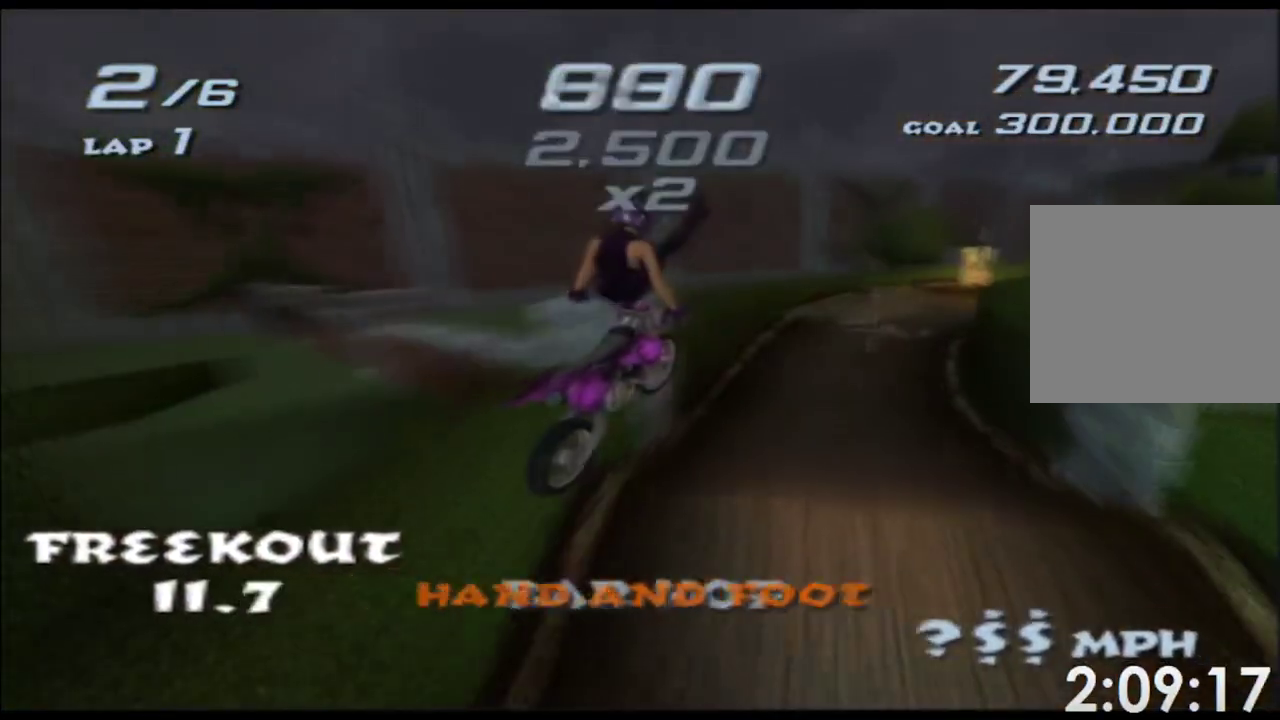
{"buttons": ["A", "X"], "left_stick": "up", "right_stick": "center", "events": []}
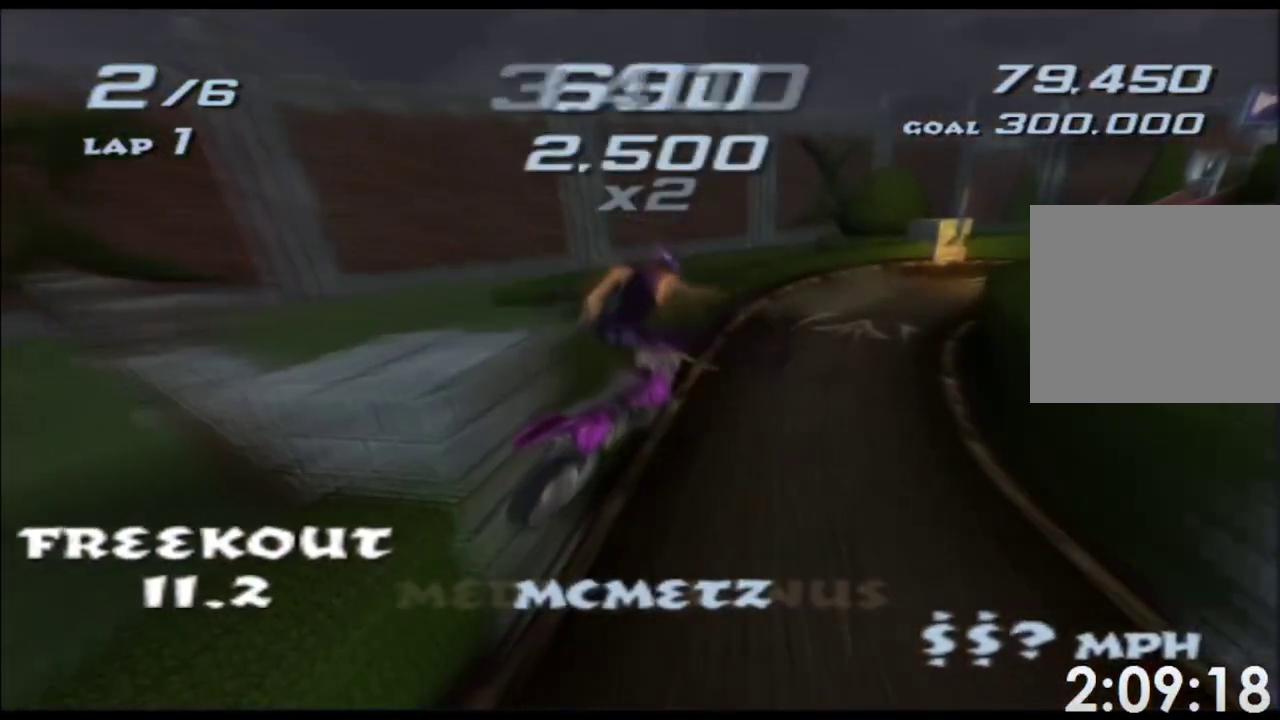
{"buttons": ["A", "X"], "left_stick": "right", "right_stick": "center", "events": [[433, "left_stick", "up-right"], [483, "left_stick", "right"]]}
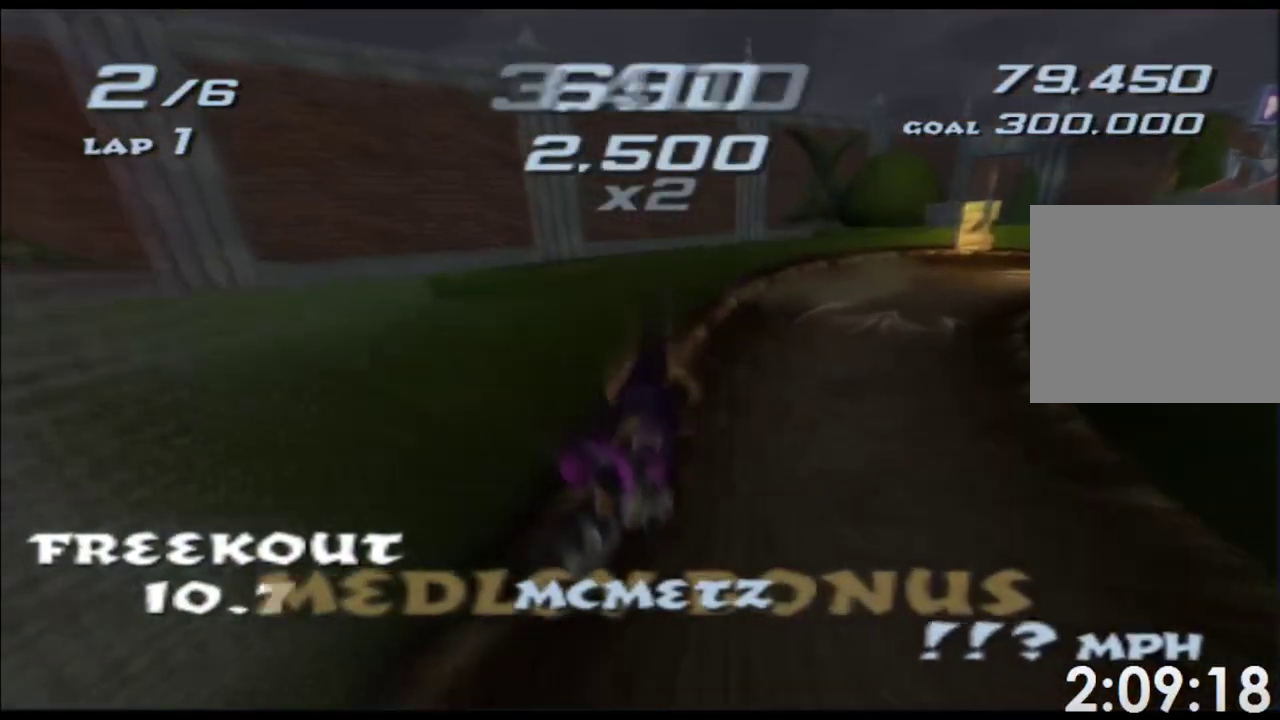
{"buttons": ["A", "X"], "left_stick": "right", "right_stick": "center", "events": [[250, "left_stick", "center"], [417, "left_stick", "right"]]}
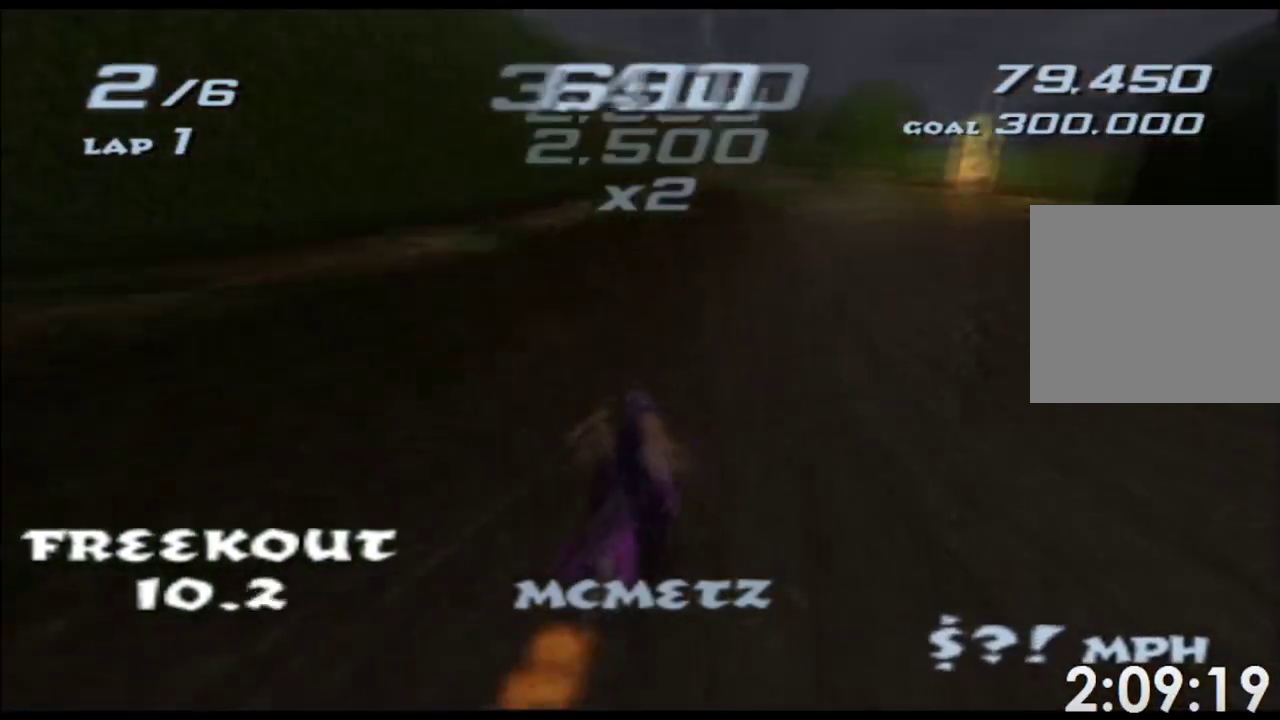
{"buttons": ["A", "X"], "left_stick": "right", "right_stick": "center", "events": [[67, "left_stick", "center"], [217, "left_stick", "right"]]}
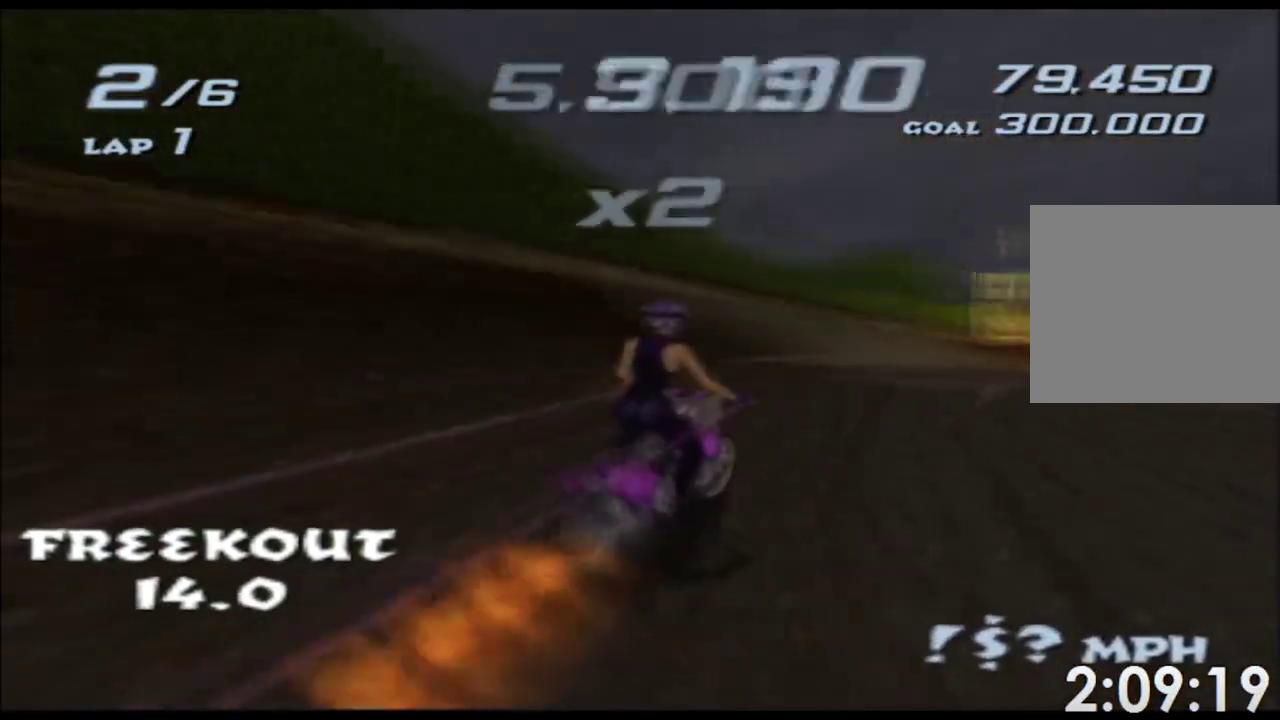
{"buttons": ["A", "X"], "left_stick": "center", "right_stick": "center", "events": [[50, "left_stick", "center"], [267, "left_stick", "right"], [417, "left_stick", "center"]]}
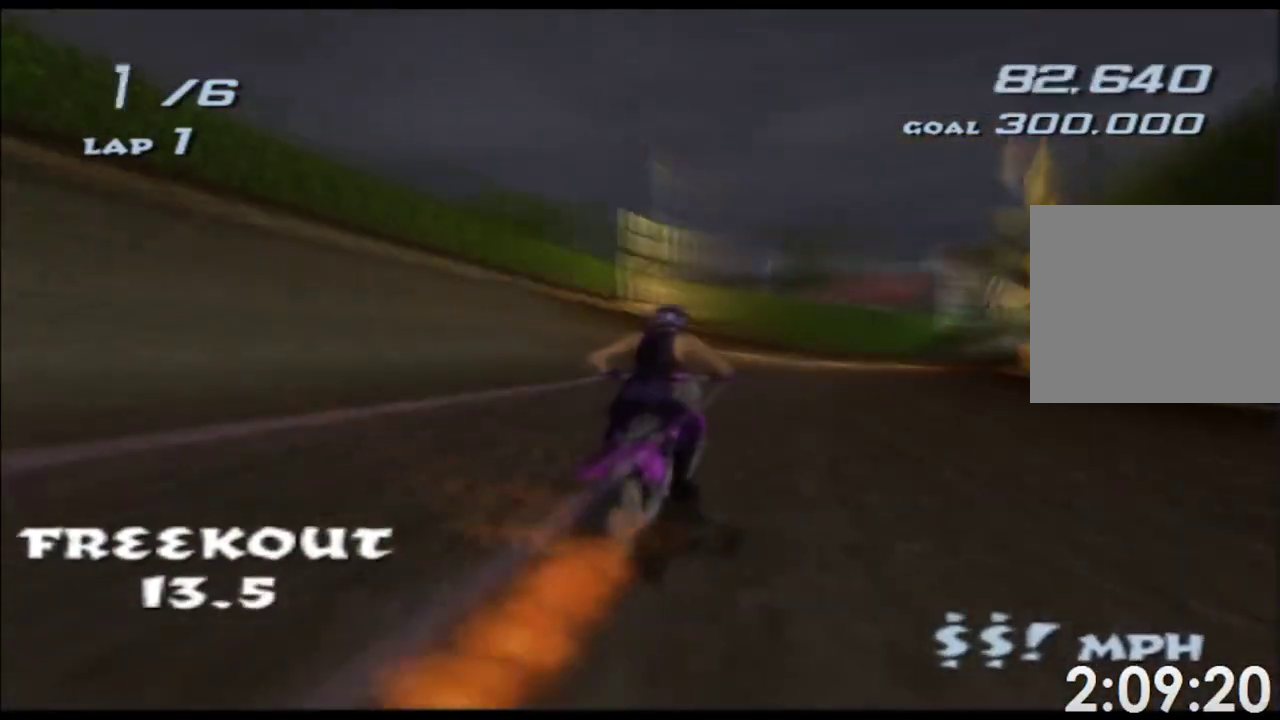
{"buttons": ["A", "X"], "left_stick": "right", "right_stick": "center", "events": [[267, "left_stick", "right"]]}
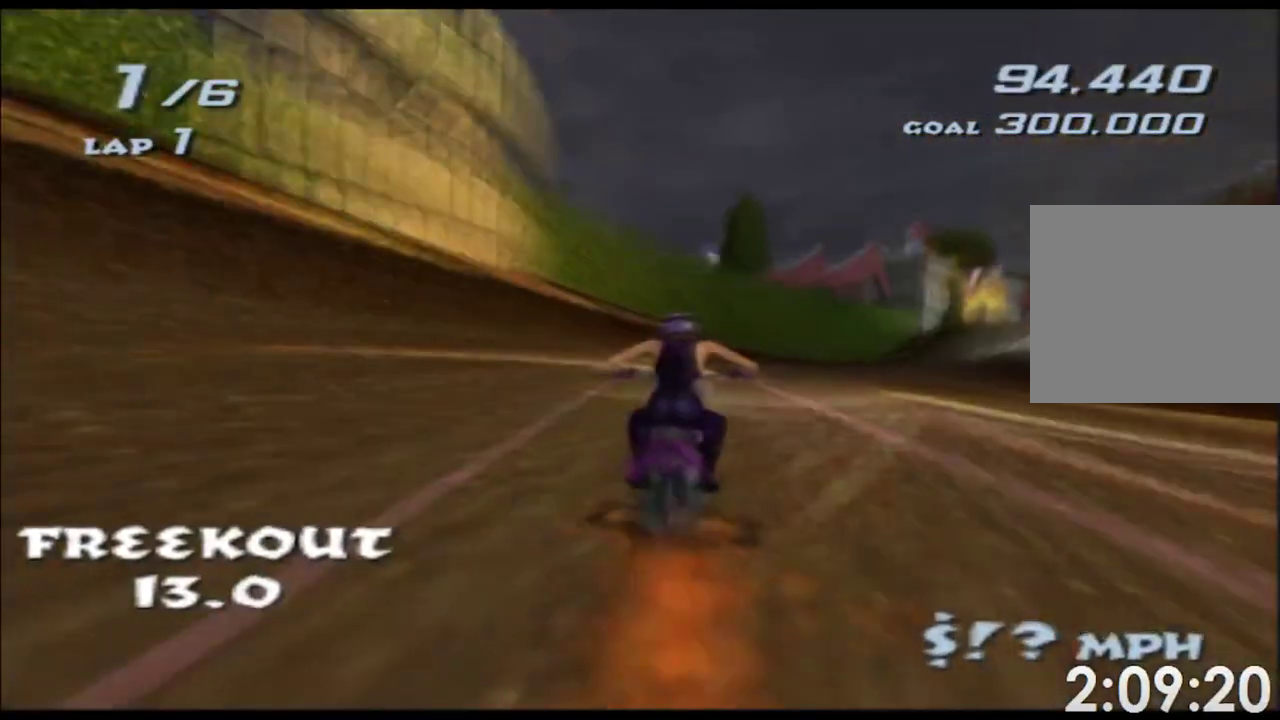
{"buttons": ["A", "X"], "left_stick": "right", "right_stick": "center", "events": [[133, "left_stick", "center"], [333, "left_stick", "right"]]}
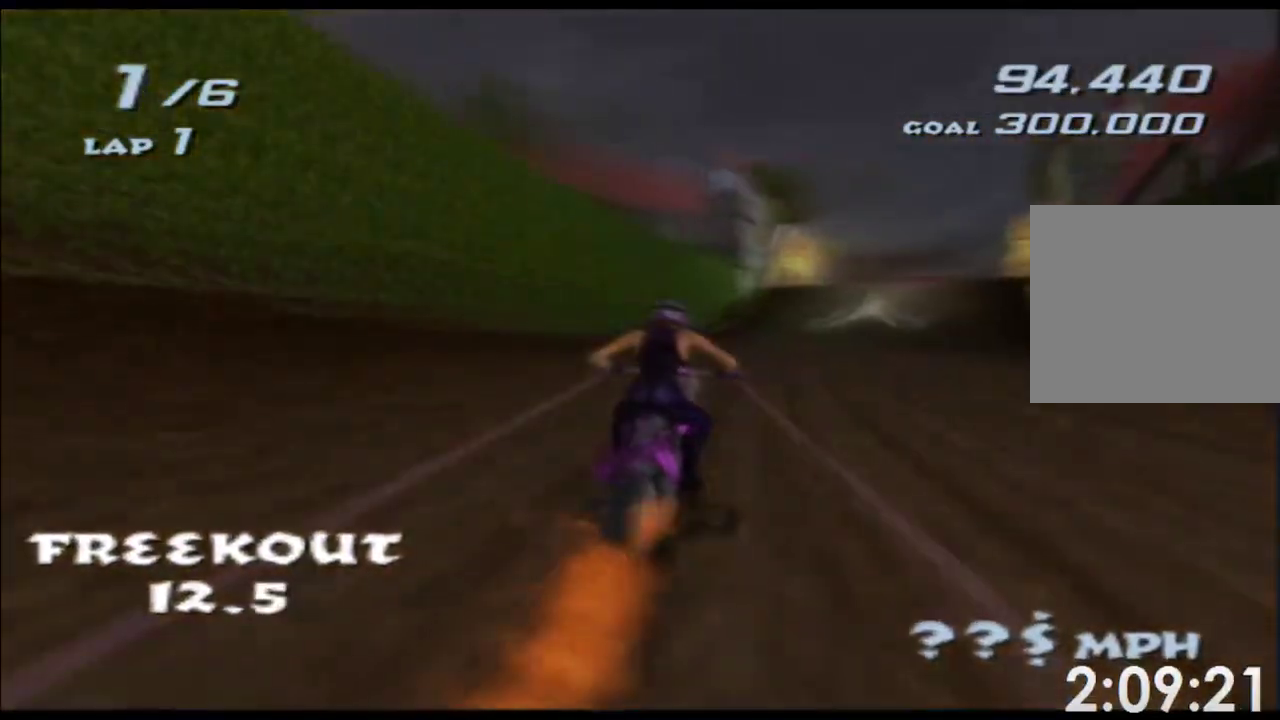
{"buttons": ["A", "X"], "left_stick": "right", "right_stick": "center", "events": [[50, "left_stick", "center"], [417, "left_stick", "right"]]}
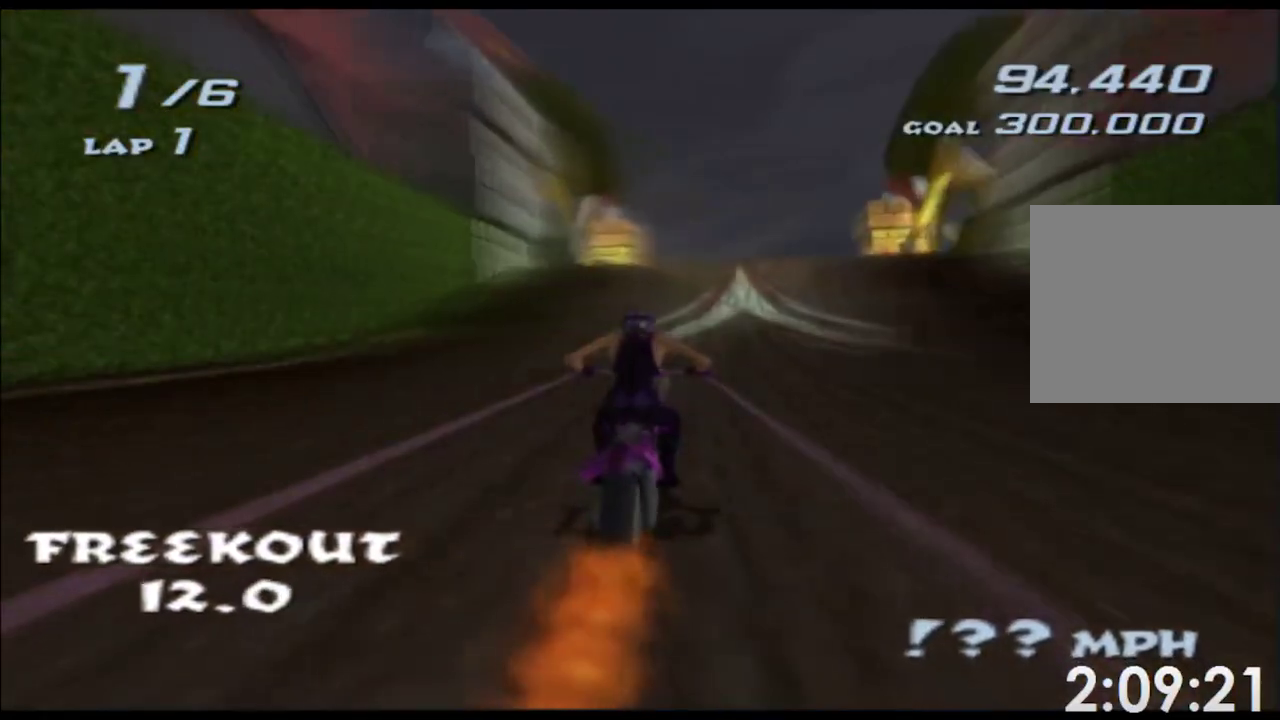
{"buttons": ["A", "X"], "left_stick": "up", "right_stick": "center", "events": [[50, "left_stick", "center"], [200, "left_stick", "right"], [267, "left_stick", "up-right"], [333, "left_stick", "up"]]}
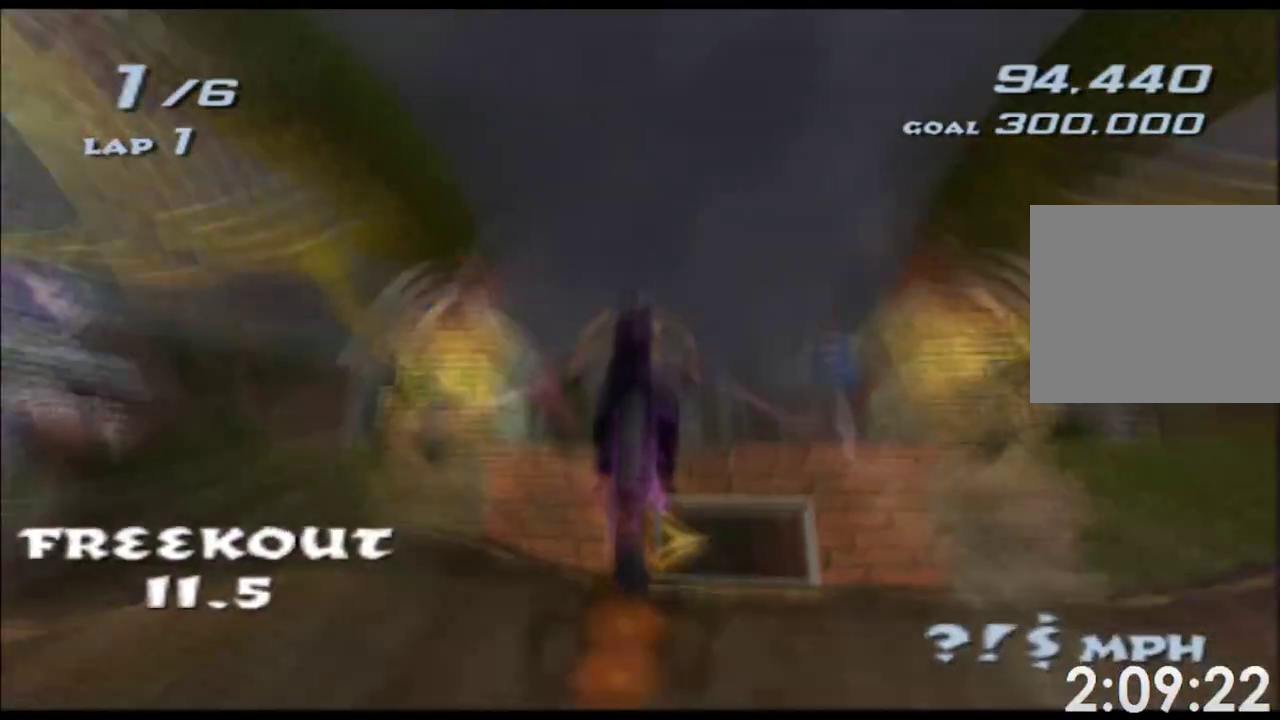
{"buttons": ["A", "X"], "left_stick": "up", "right_stick": "center"}
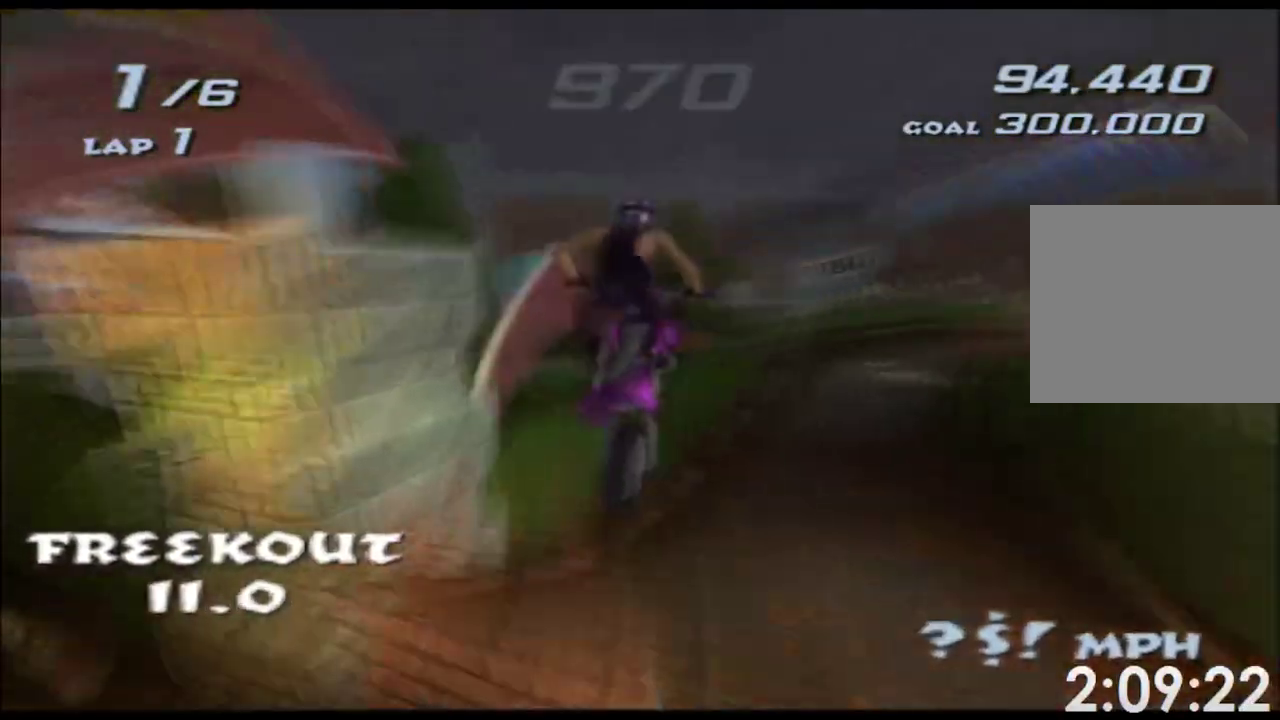
{"buttons": ["A", "X"], "left_stick": "up", "right_stick": "center", "events": []}
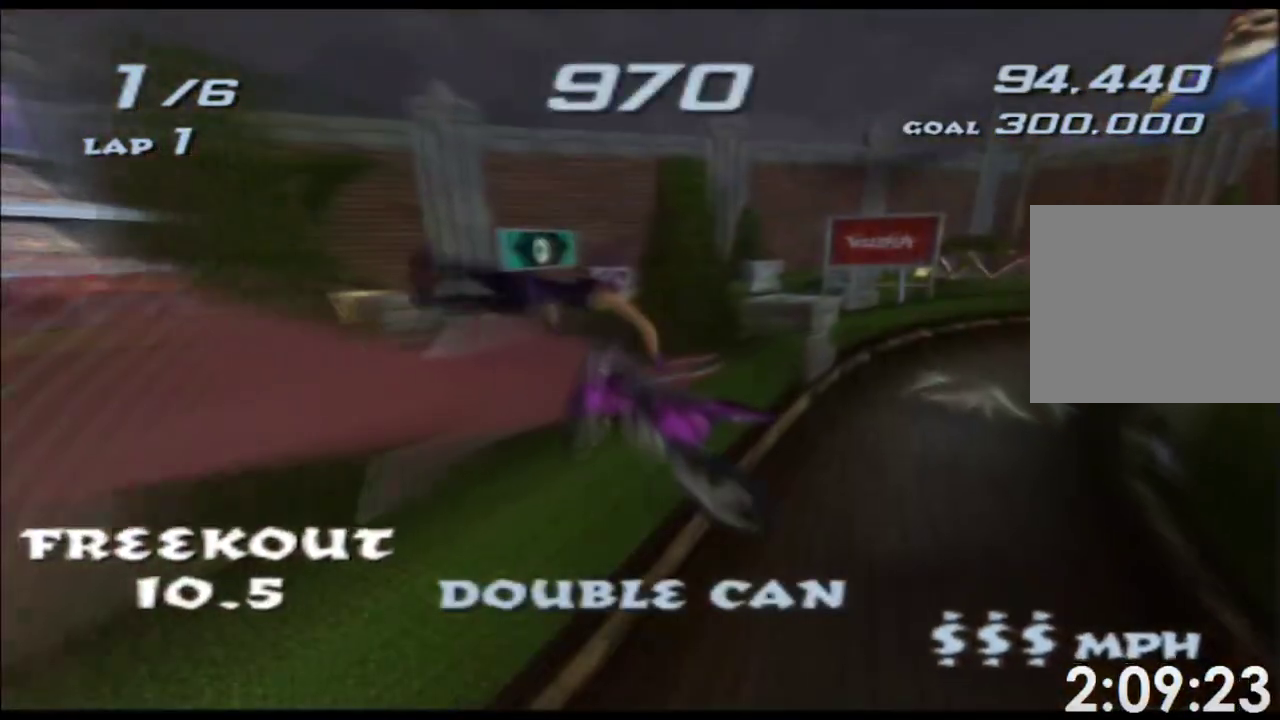
{"buttons": ["A", "X"], "left_stick": "up-right", "right_stick": "center", "events": [[450, "left_stick", "up-right"]]}